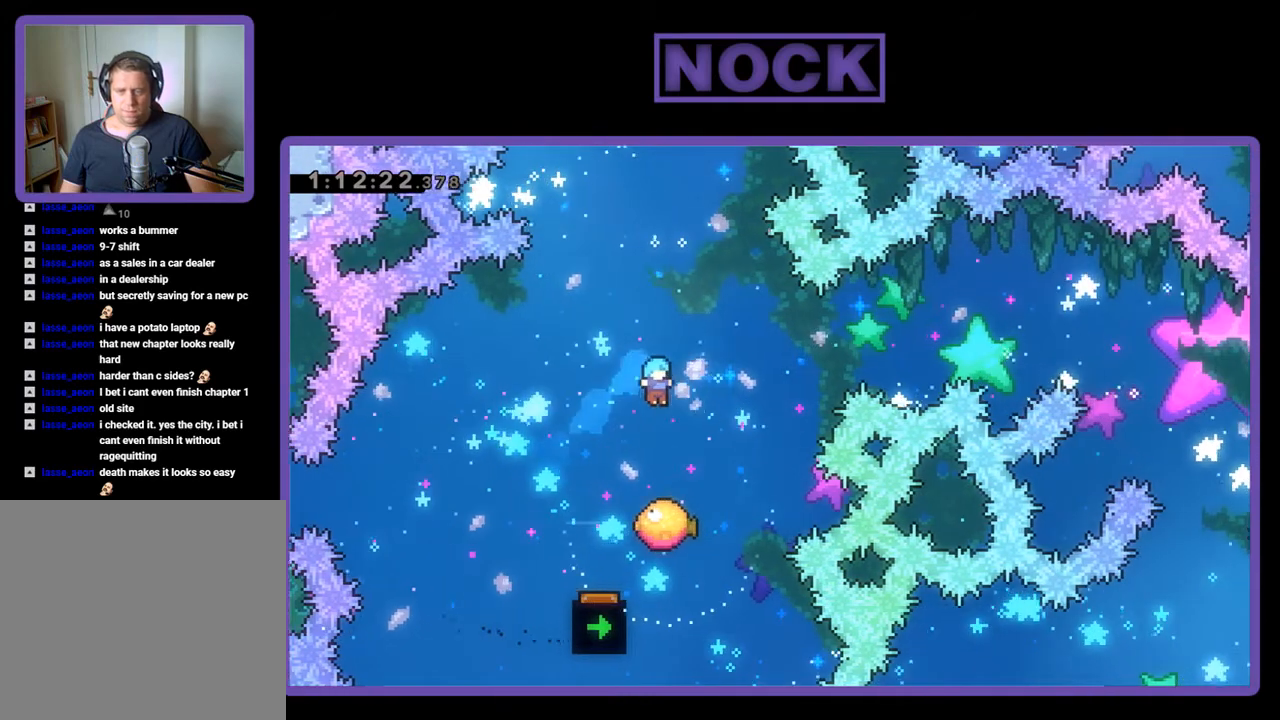
Gameplay with a controller (PlayStation layout); each line is a JSON object with the inputs held at the frame after it. "events" lists button and stick changes between this image and that frame as [ms after this image, input, new state], when the widget could be followed in between. Not read: left_stick right_stick.
{"buttons": ["CIRCLE", "R2", "DPAD_UP", "DPAD_RIGHT"], "events": [[33, "DPAD_RIGHT", "down"], [100, "DPAD_RIGHT", "up"], [233, "DPAD_RIGHT", "down"], [333, "DPAD_UP", "down"], [467, "CIRCLE", "down"]]}
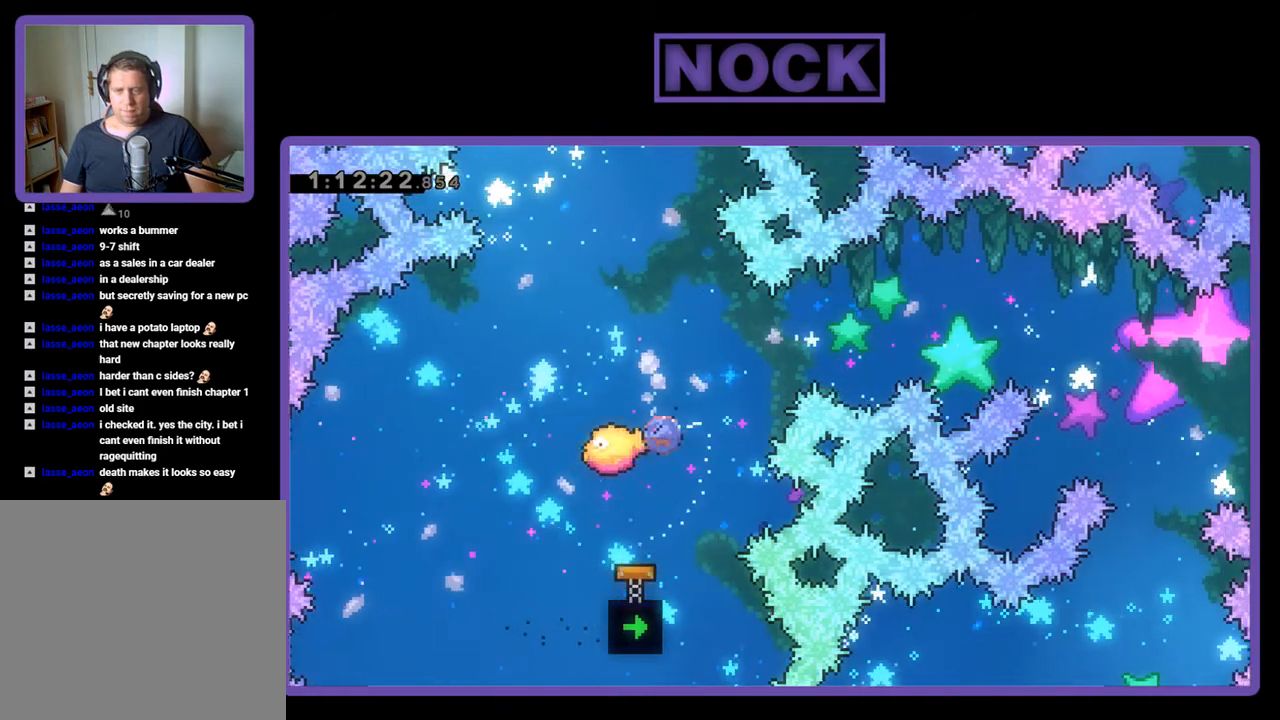
{"buttons": ["CIRCLE", "R2", "DPAD_UP", "DPAD_RIGHT"], "events": [[167, "DPAD_RIGHT", "up"], [433, "DPAD_RIGHT", "down"]]}
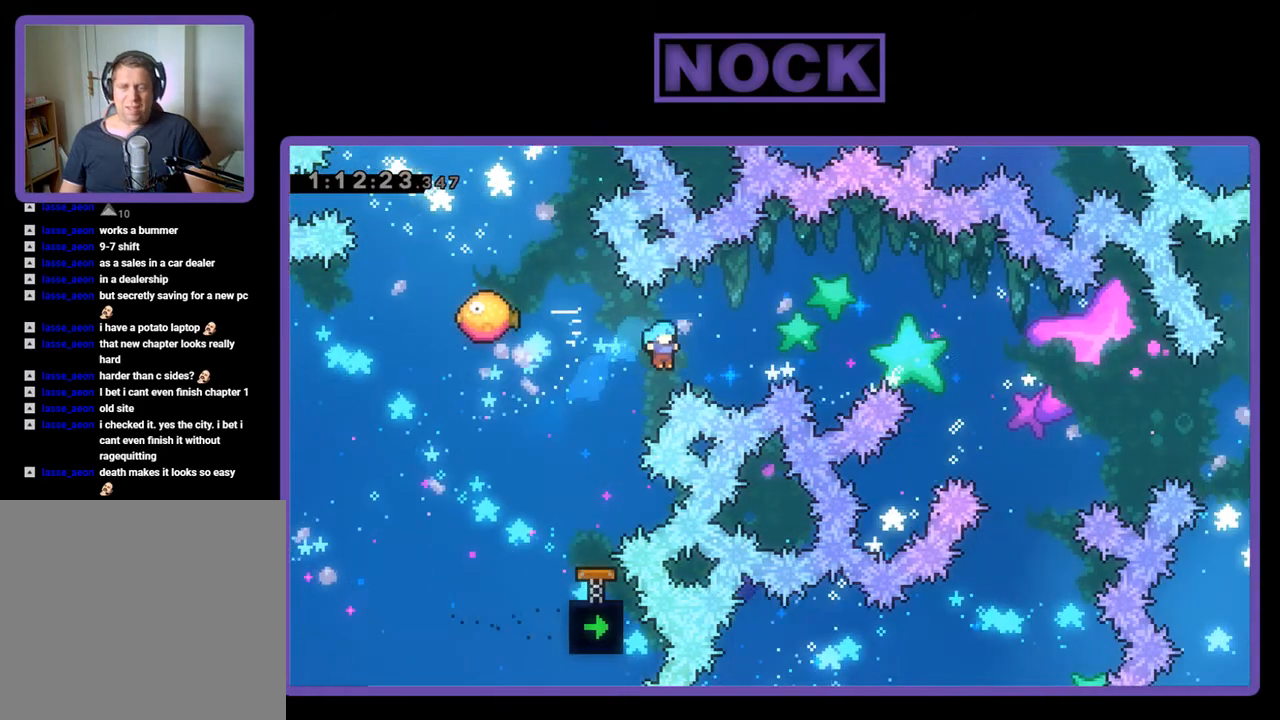
{"buttons": [], "events": [[67, "CIRCLE", "up"], [100, "R2", "up"], [167, "DPAD_RIGHT", "up"], [167, "DPAD_UP", "up"]]}
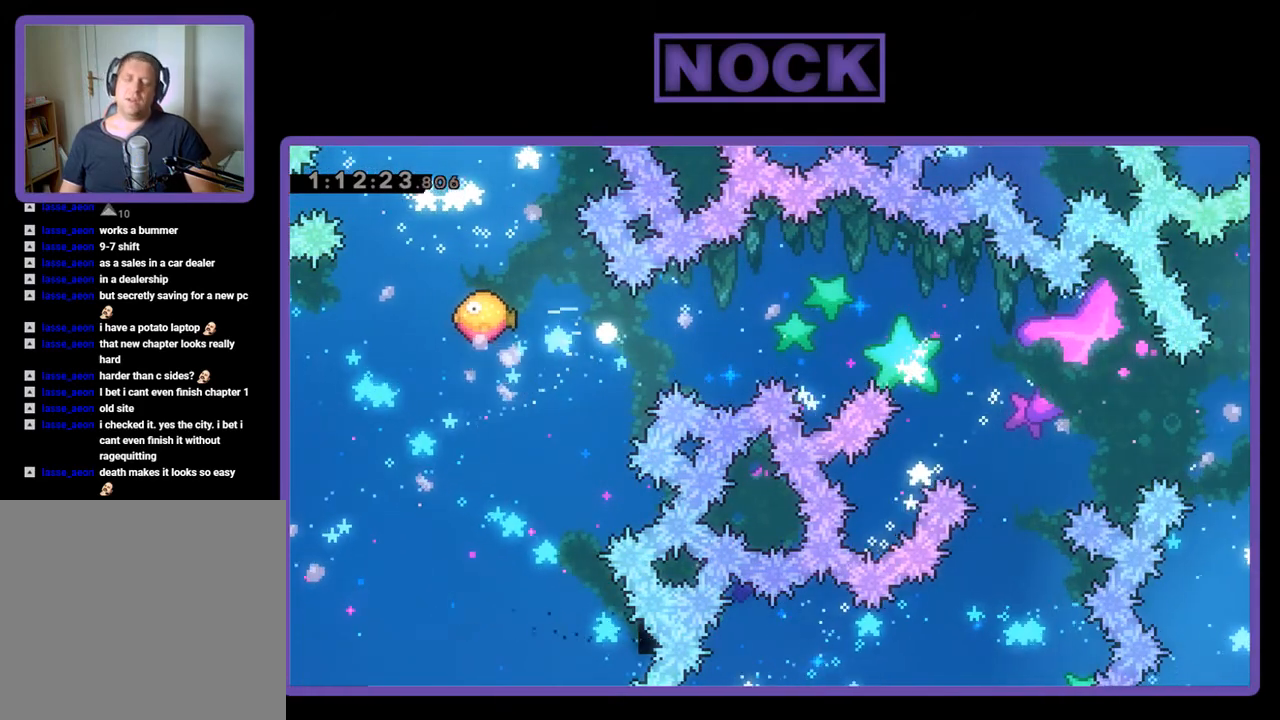
{"buttons": [], "events": []}
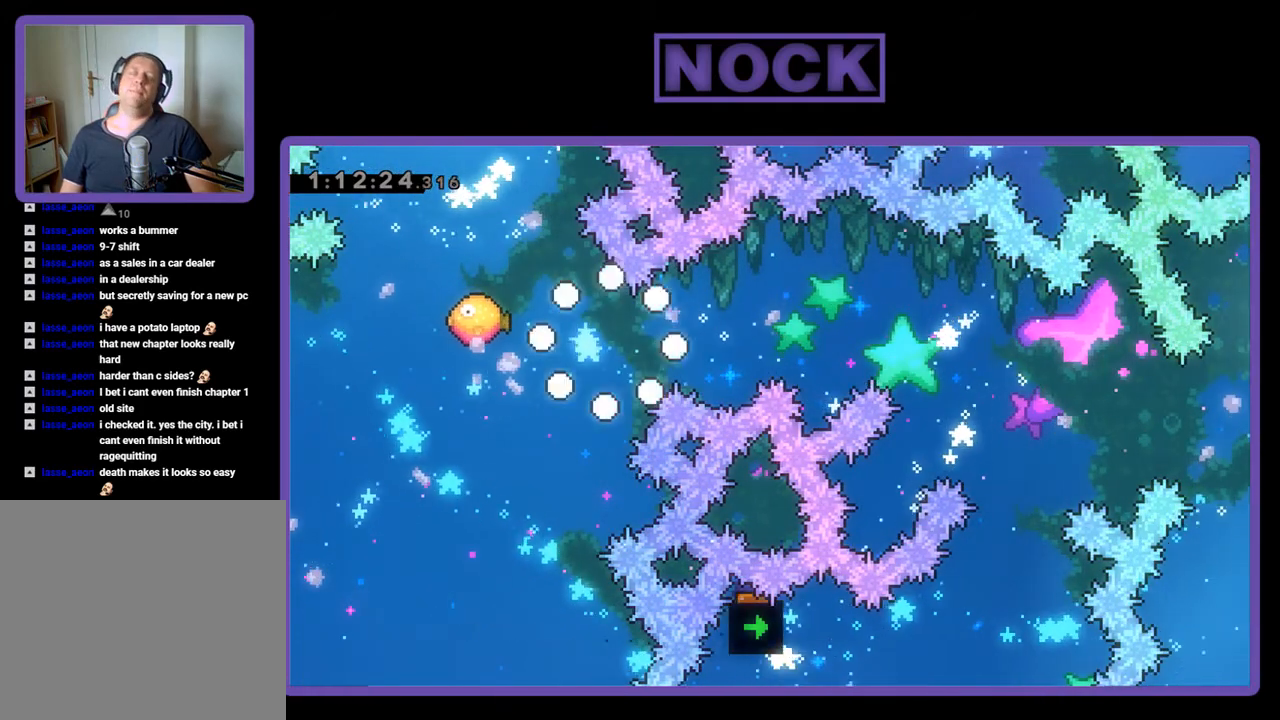
{"buttons": [], "events": []}
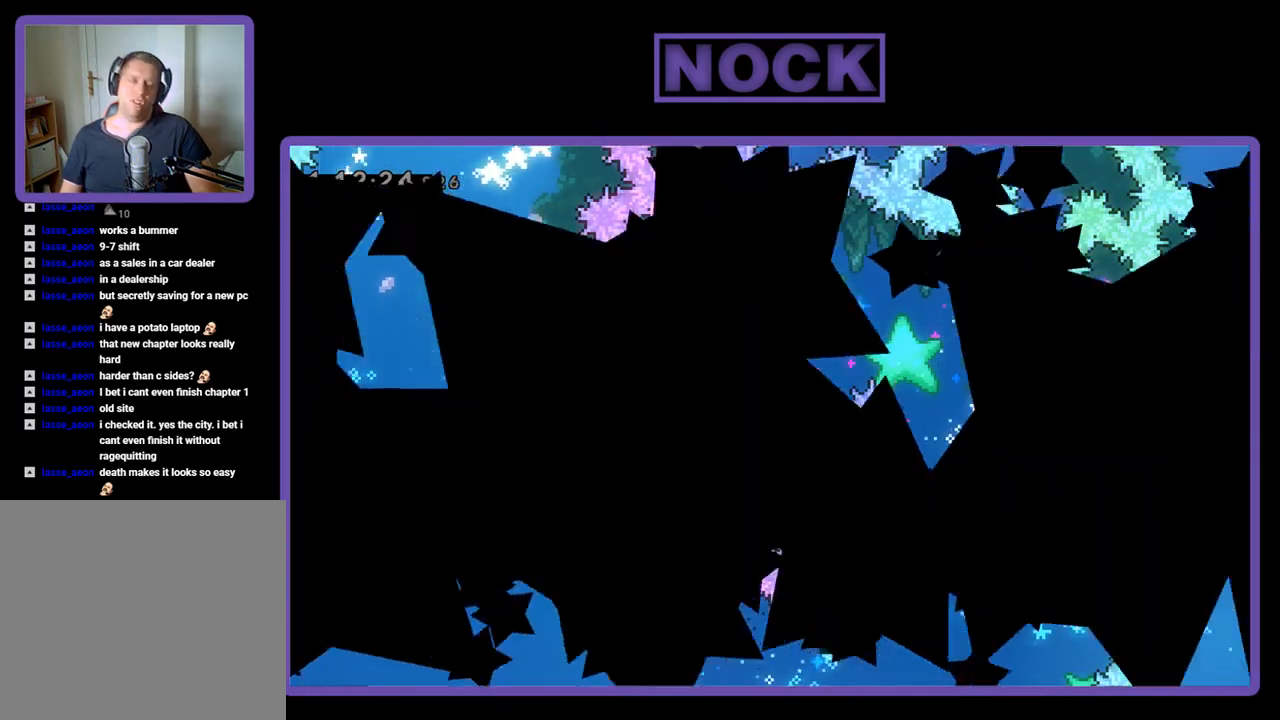
{"buttons": ["R2", "DPAD_RIGHT"], "events": [[100, "R2", "down"], [400, "DPAD_RIGHT", "down"]]}
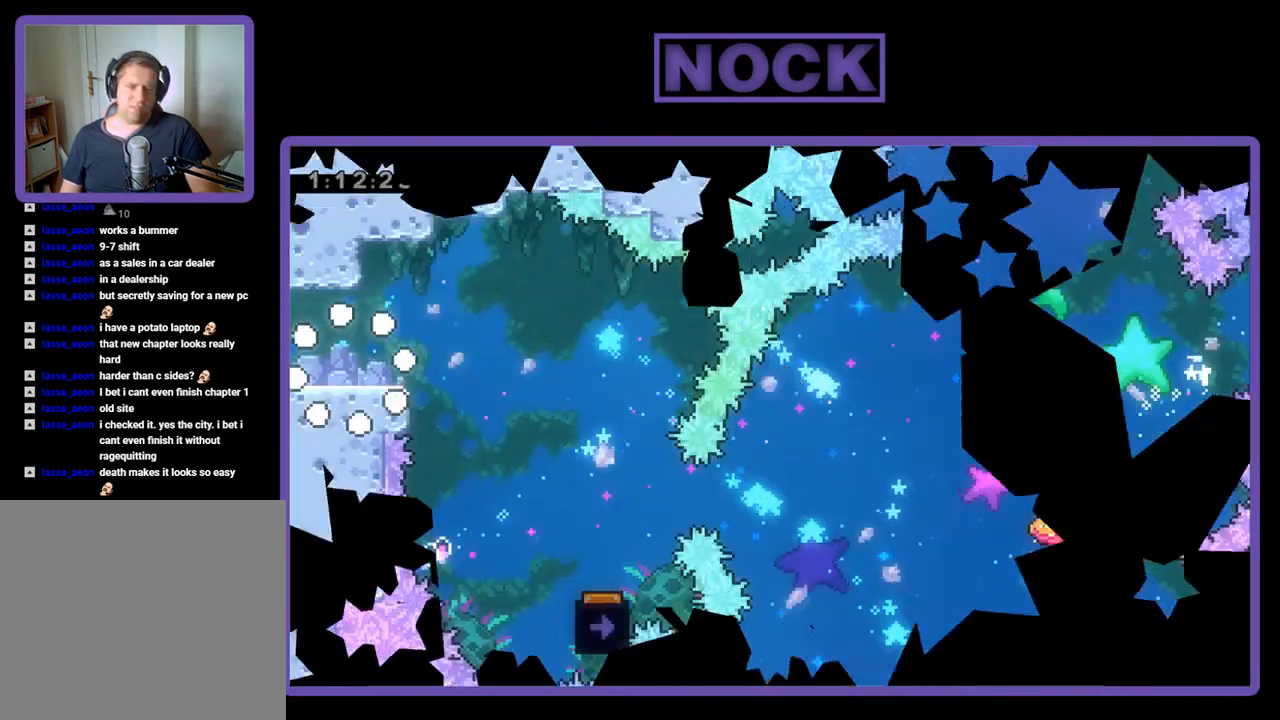
{"buttons": ["CROSS", "R2", "DPAD_RIGHT"], "events": [[400, "CROSS", "down"]]}
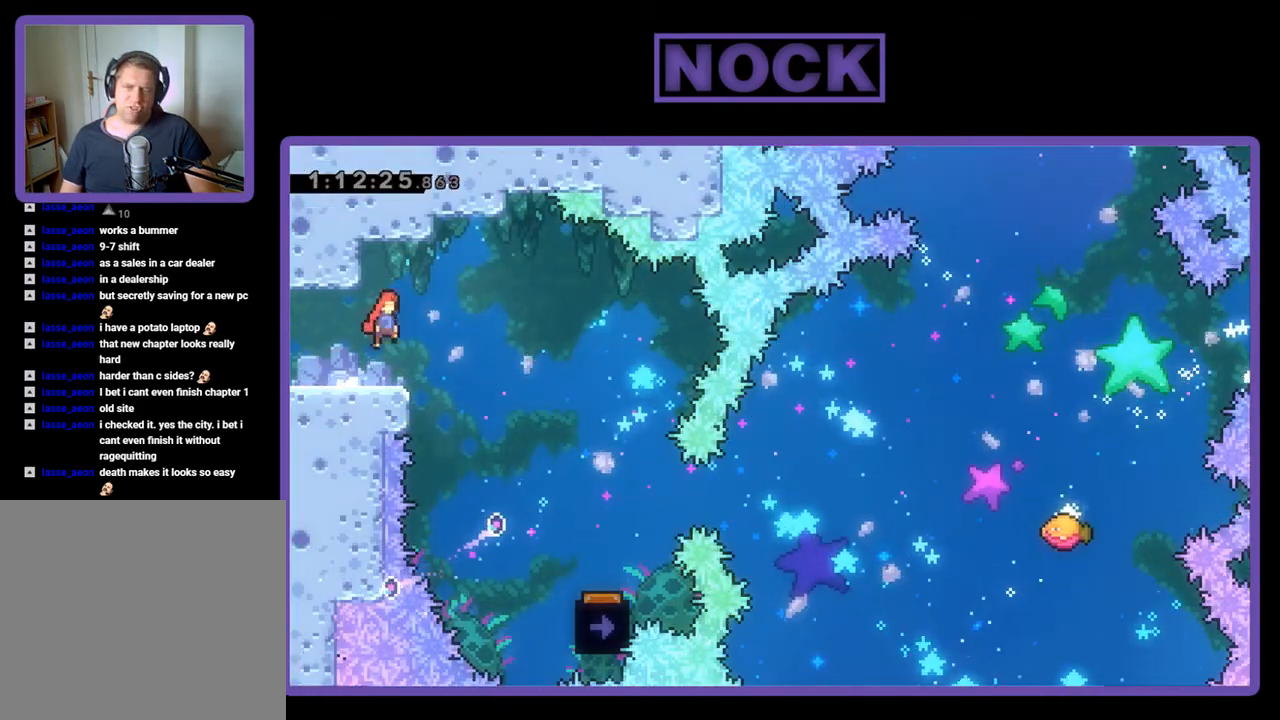
{"buttons": ["R2", "DPAD_RIGHT"], "events": [[33, "CROSS", "up"]]}
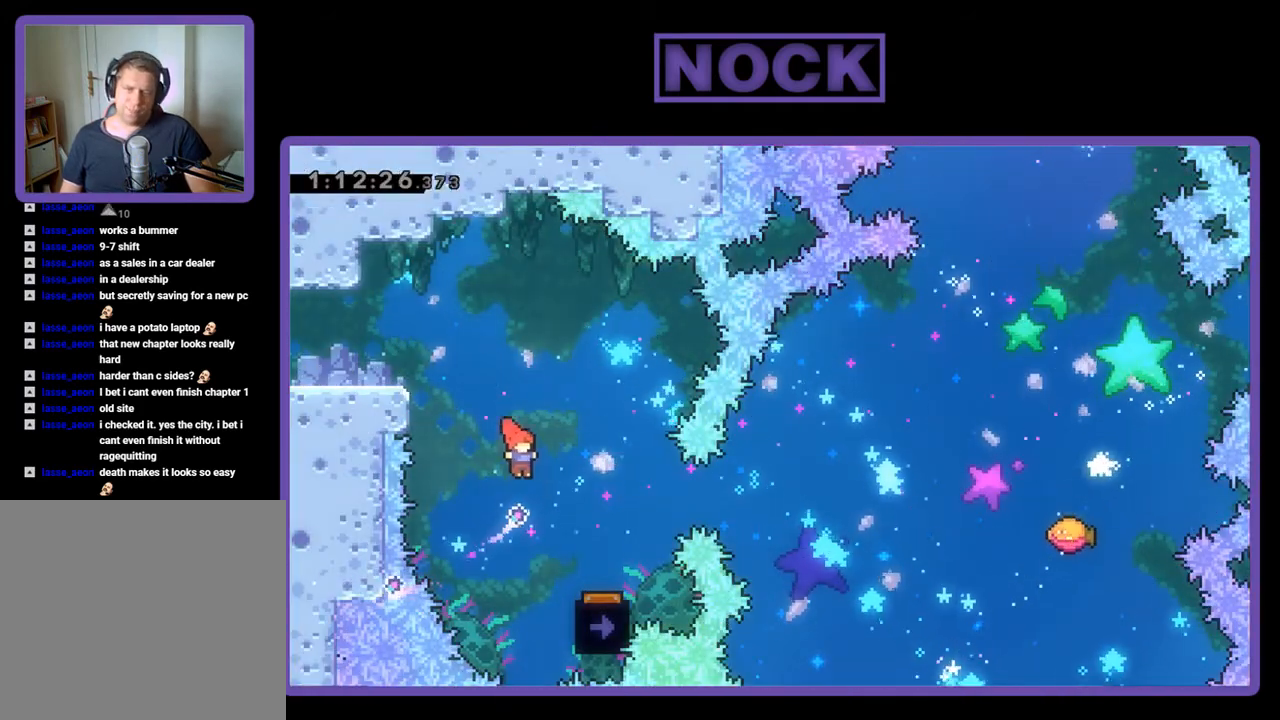
{"buttons": ["R2", "DPAD_LEFT"], "events": [[333, "DPAD_RIGHT", "up"], [467, "DPAD_LEFT", "down"]]}
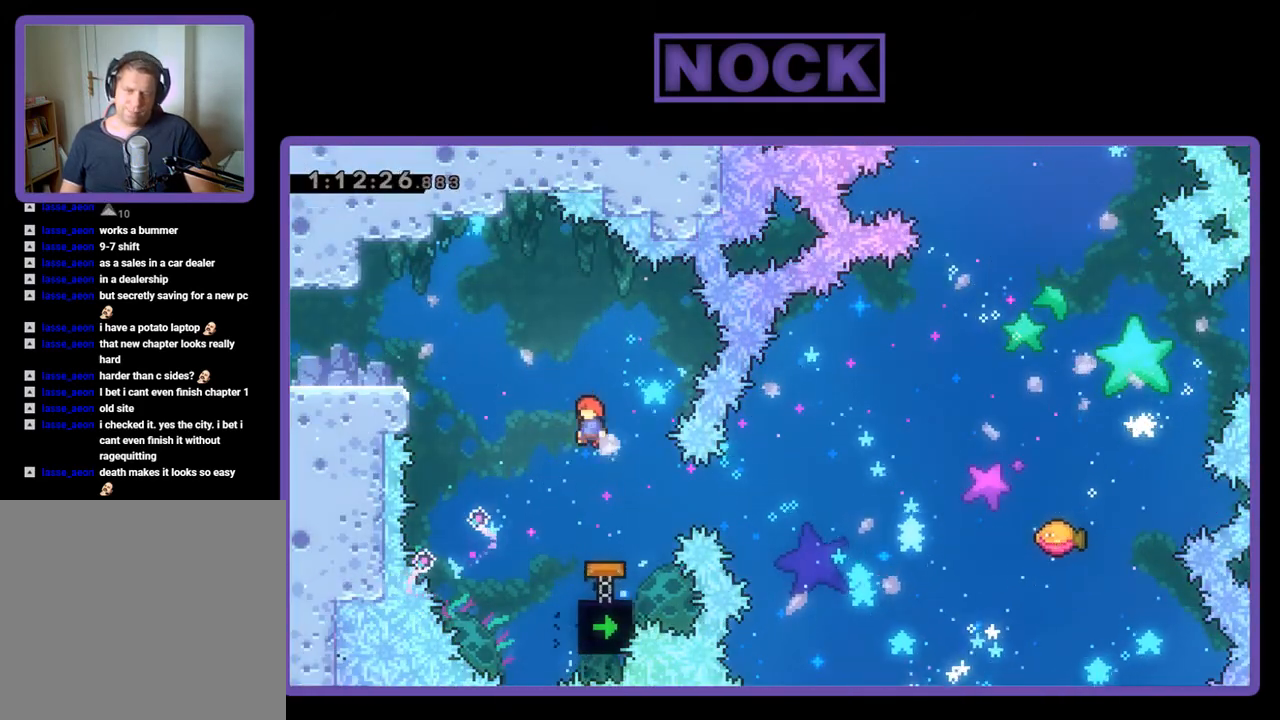
{"buttons": ["CIRCLE", "R2", "DPAD_RIGHT"], "events": [[67, "DPAD_LEFT", "up"], [400, "DPAD_RIGHT", "down"], [500, "CIRCLE", "down"]]}
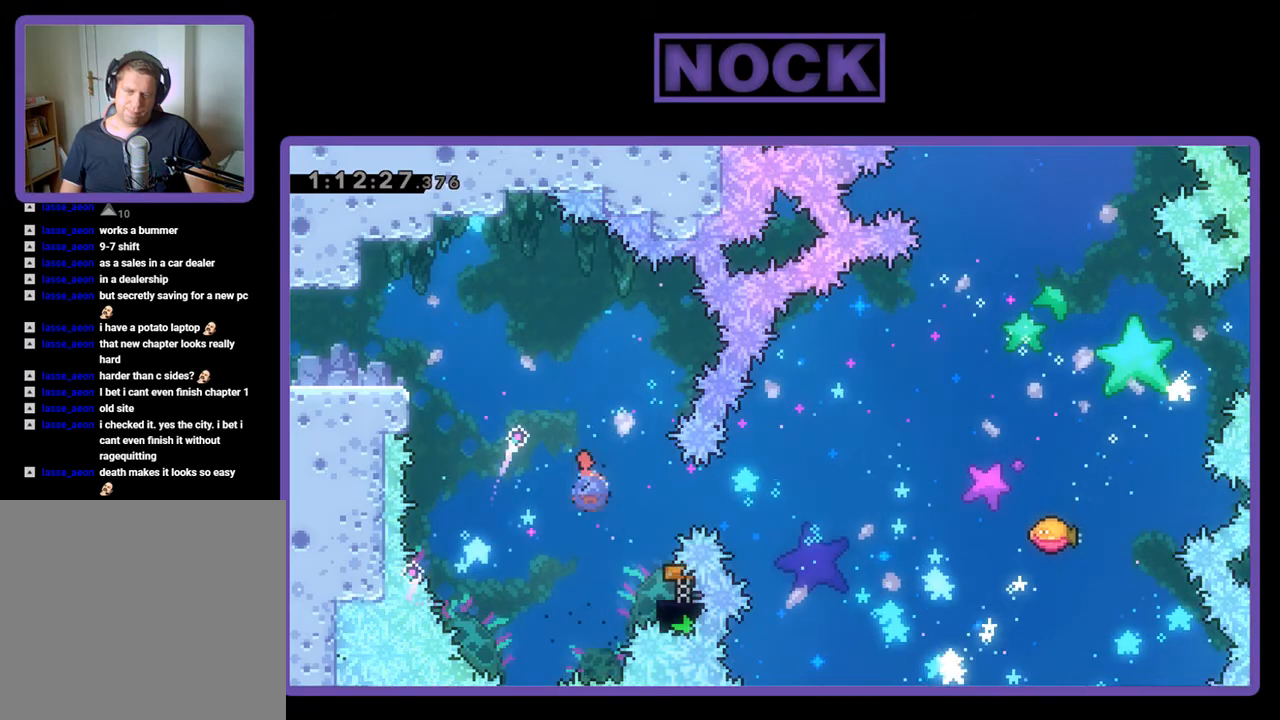
{"buttons": ["R2", "DPAD_RIGHT"], "events": [[167, "CIRCLE", "up"], [167, "DPAD_RIGHT", "up"], [500, "DPAD_RIGHT", "down"]]}
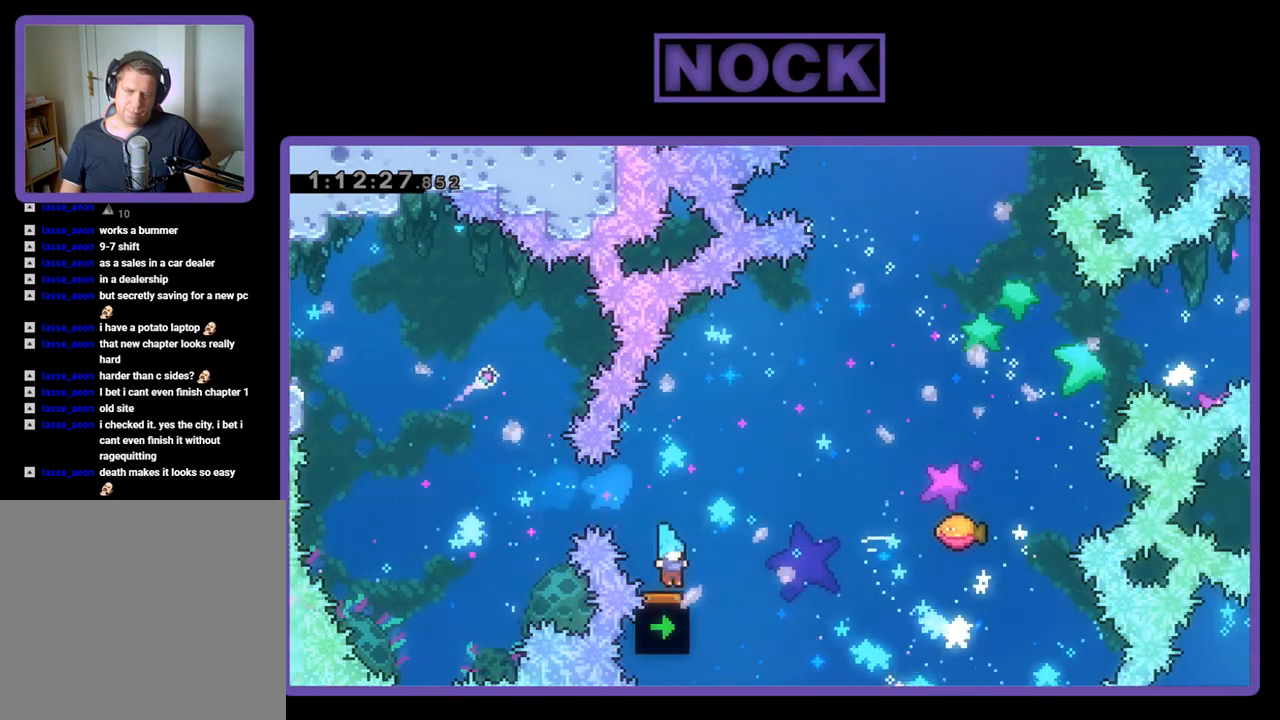
{"buttons": ["R2", "DPAD_UP", "DPAD_RIGHT"], "events": [[33, "DPAD_UP", "down"]]}
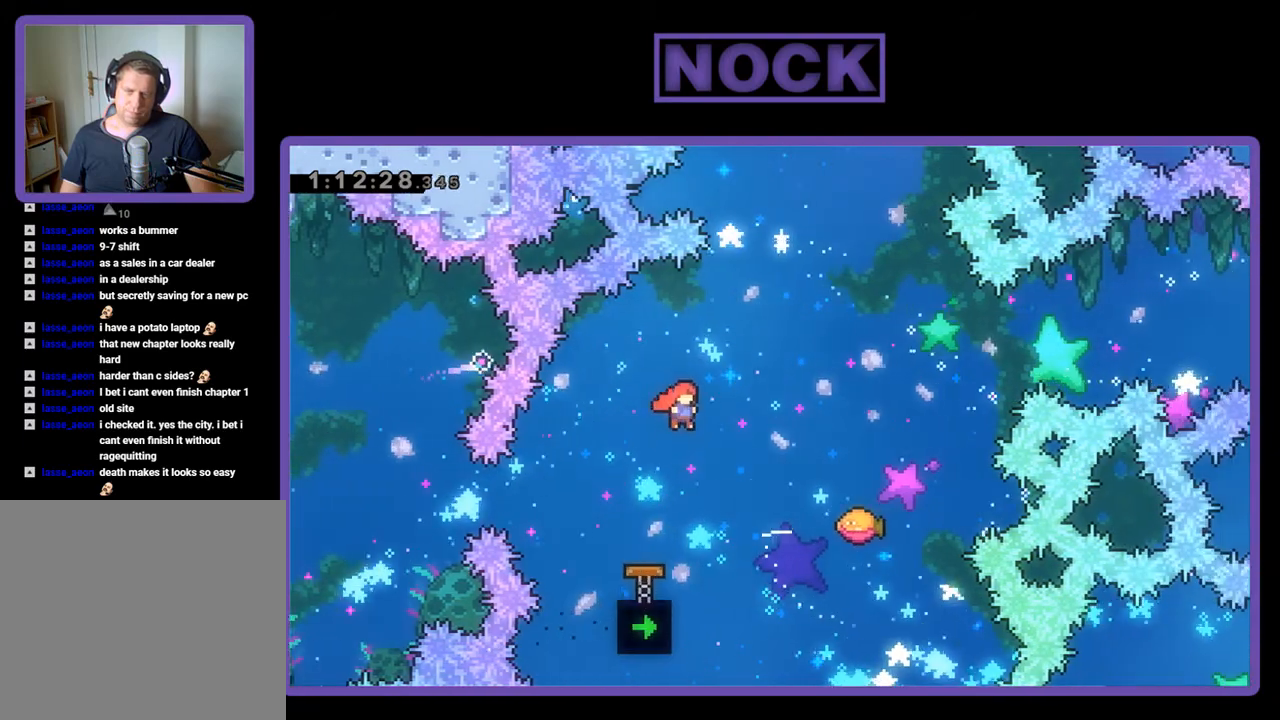
{"buttons": ["R2", "DPAD_UP", "DPAD_RIGHT"], "events": [[167, "CIRCLE", "down"], [433, "CIRCLE", "up"]]}
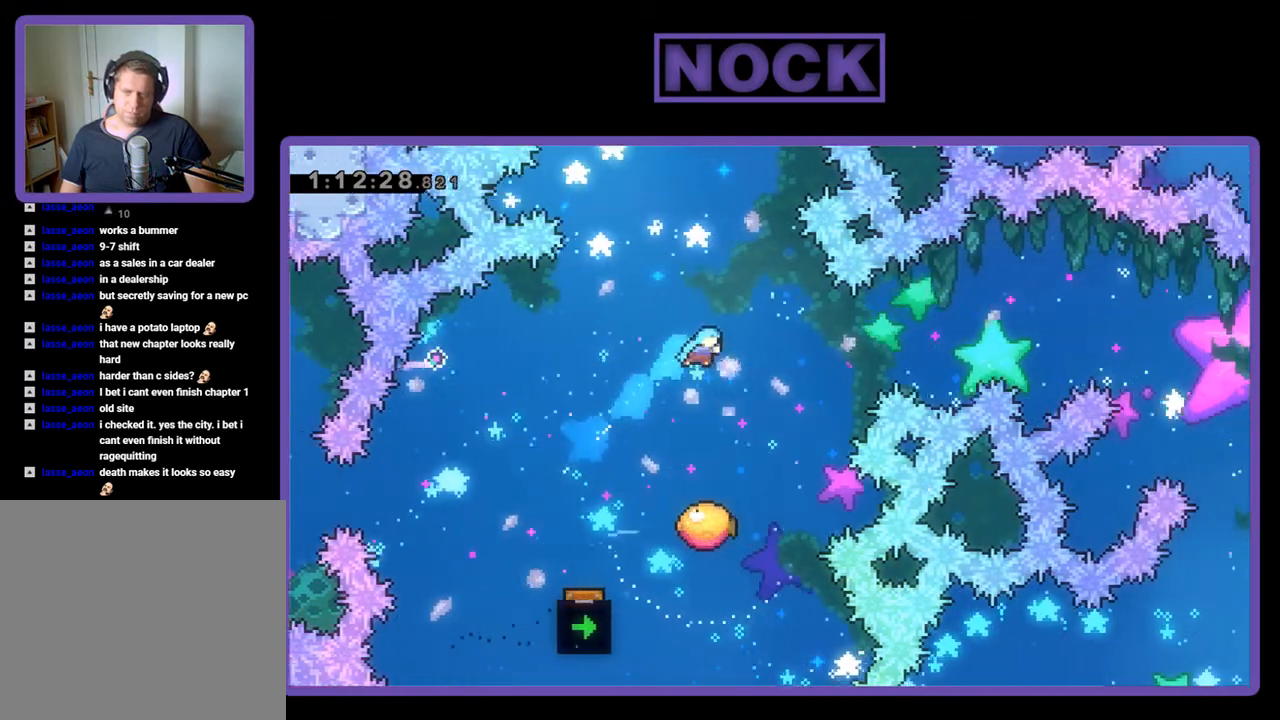
{"buttons": ["R2"], "events": [[67, "DPAD_RIGHT", "up"], [67, "DPAD_UP", "up"]]}
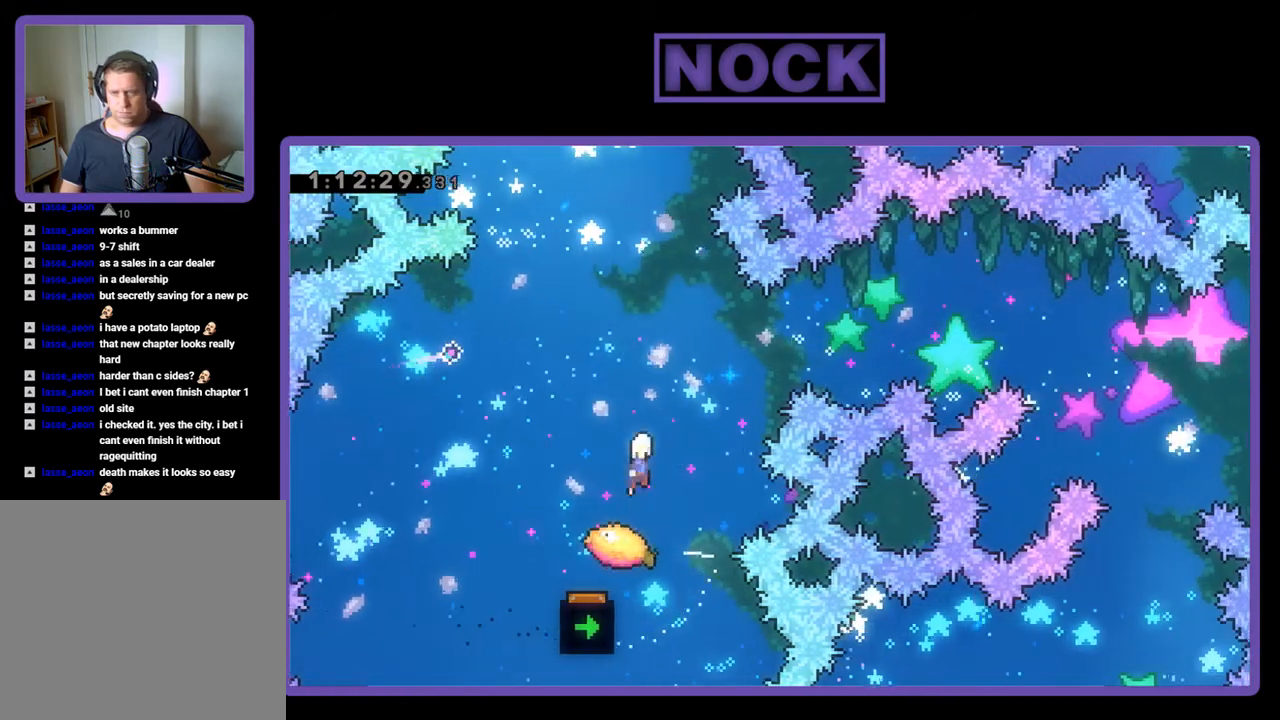
{"buttons": ["CIRCLE", "R2", "DPAD_UP", "DPAD_RIGHT"], "events": [[200, "DPAD_UP", "down"], [300, "CIRCLE", "down"], [367, "DPAD_RIGHT", "down"]]}
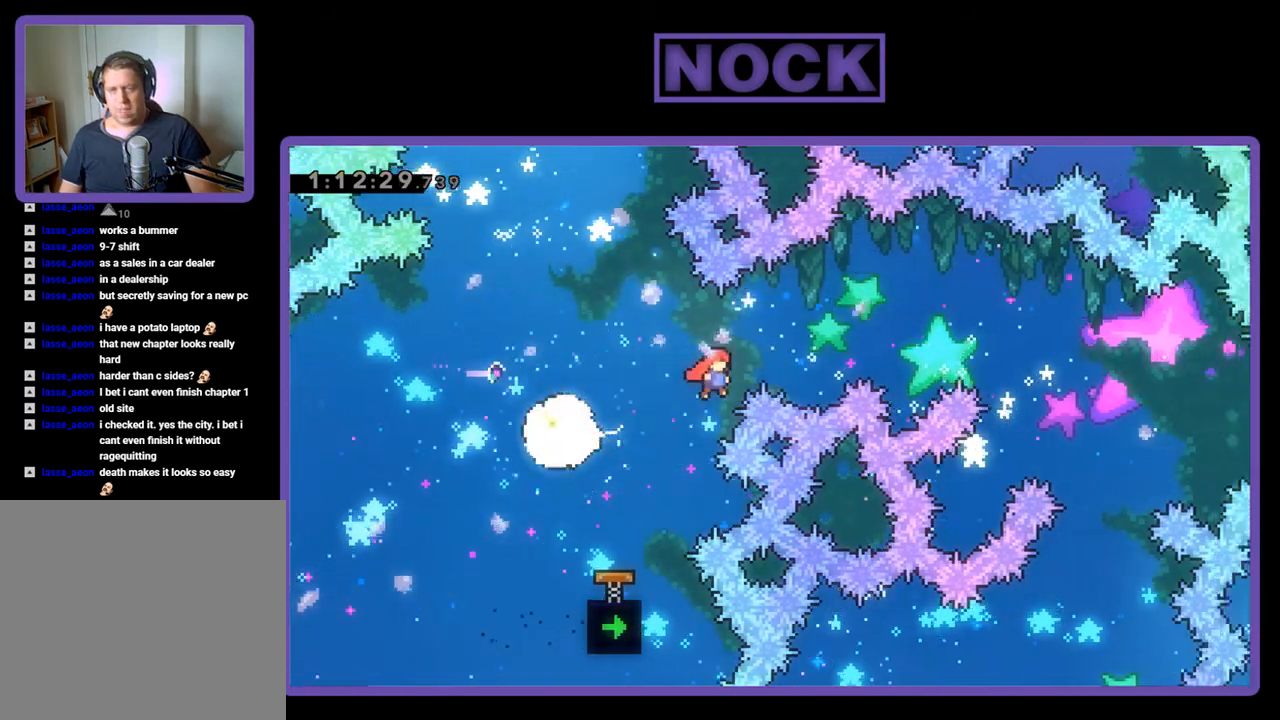
{"buttons": ["CIRCLE", "R2", "DPAD_UP", "DPAD_RIGHT"], "events": [[367, "CIRCLE", "up"], [400, "CIRCLE", "down"]]}
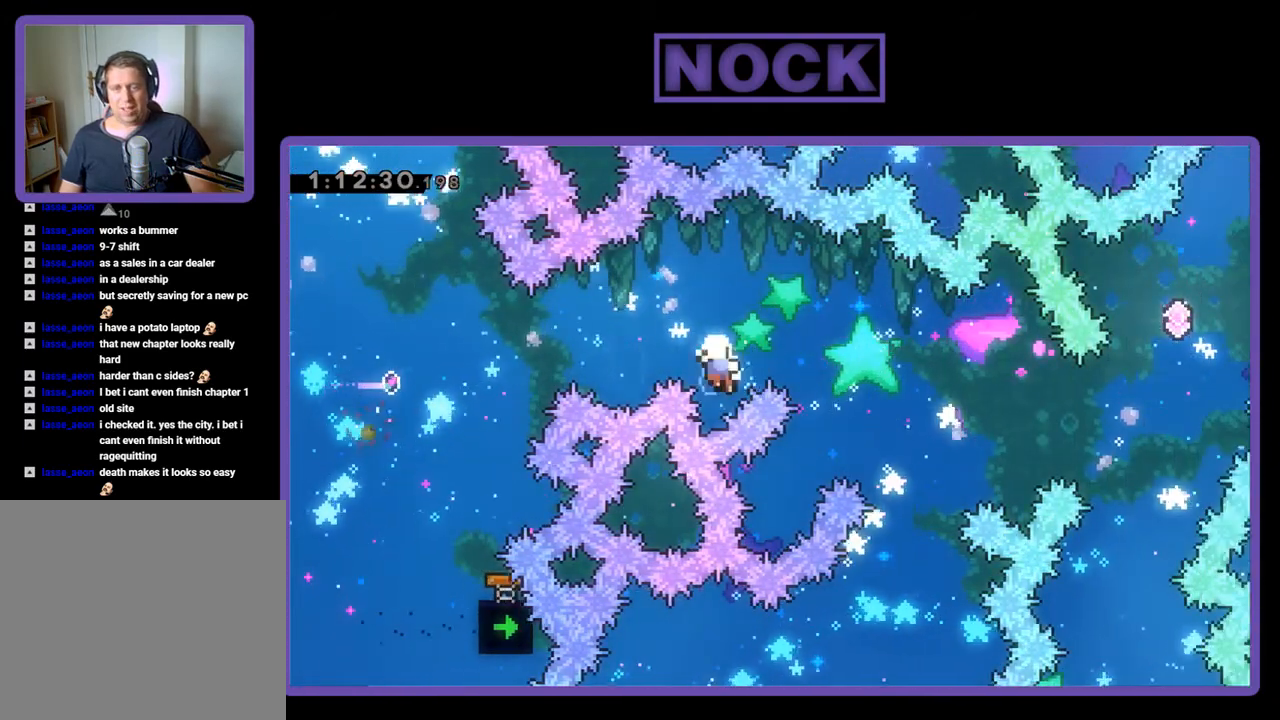
{"buttons": [], "events": [[167, "CIRCLE", "up"], [267, "DPAD_UP", "up"], [267, "R2", "up"], [300, "DPAD_RIGHT", "up"]]}
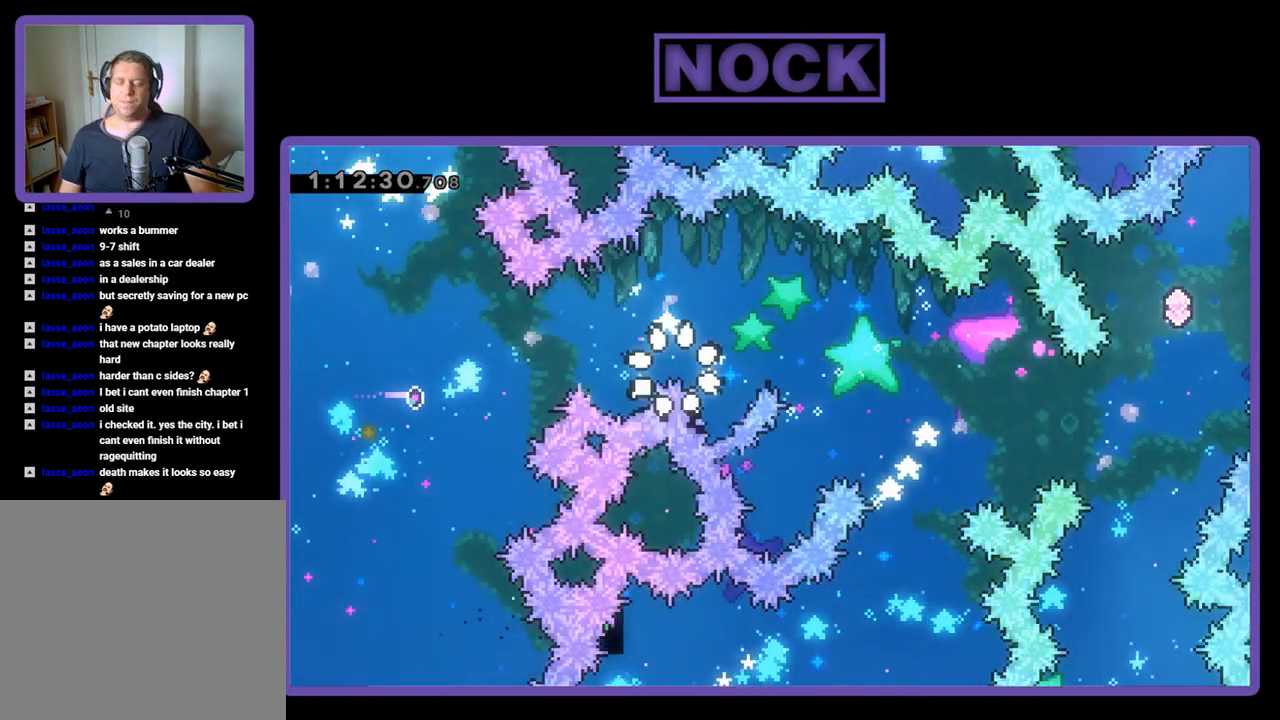
{"buttons": [], "events": []}
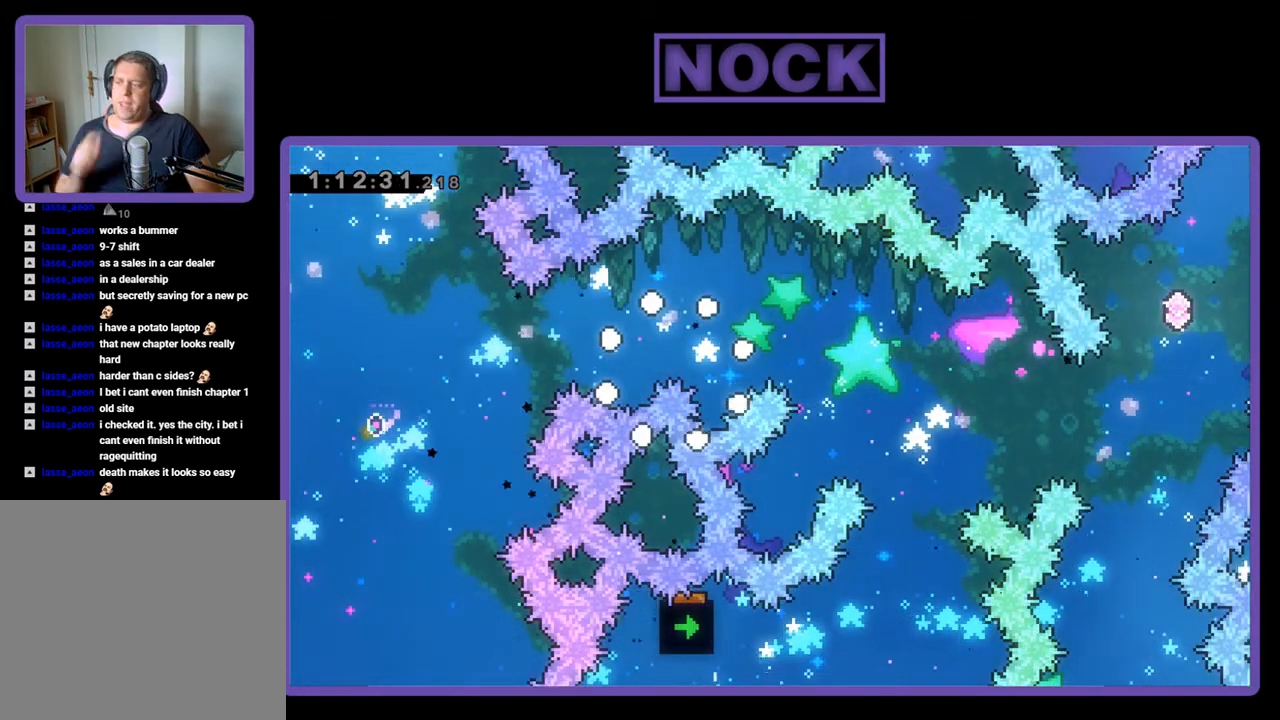
{"buttons": [], "events": []}
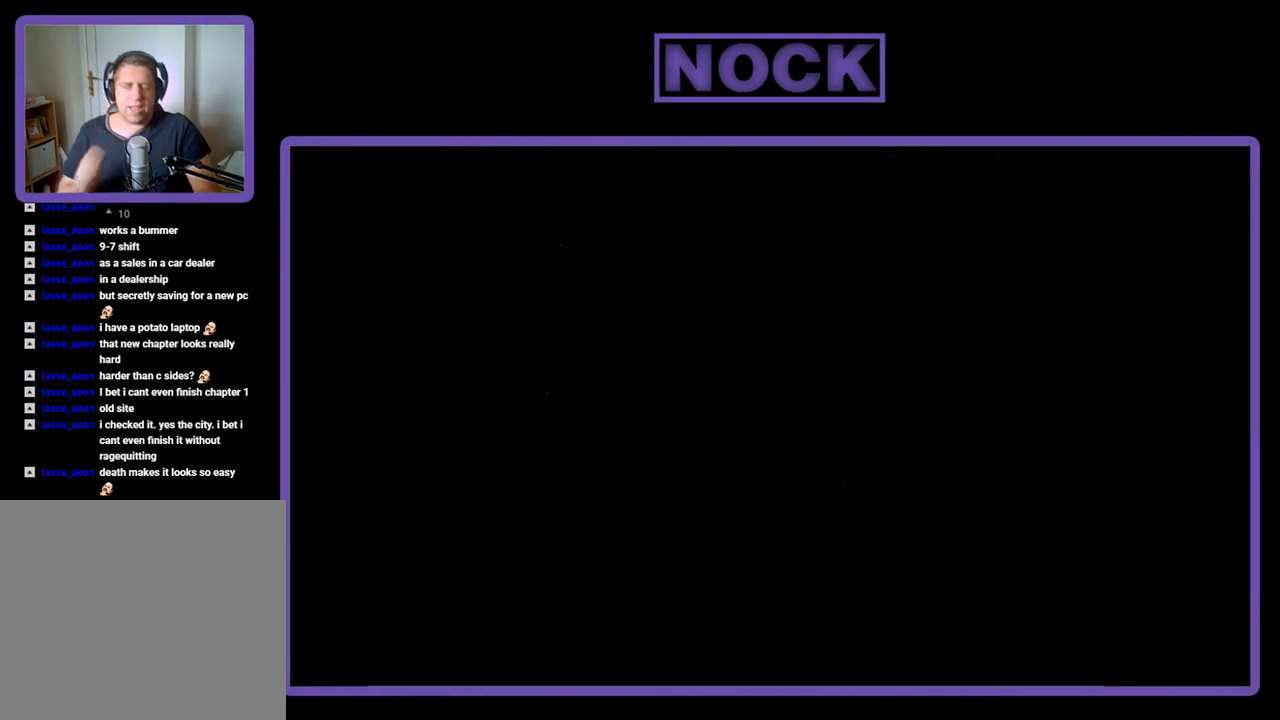
{"buttons": ["R2", "DPAD_RIGHT"], "events": [[233, "R2", "down"], [333, "DPAD_RIGHT", "down"]]}
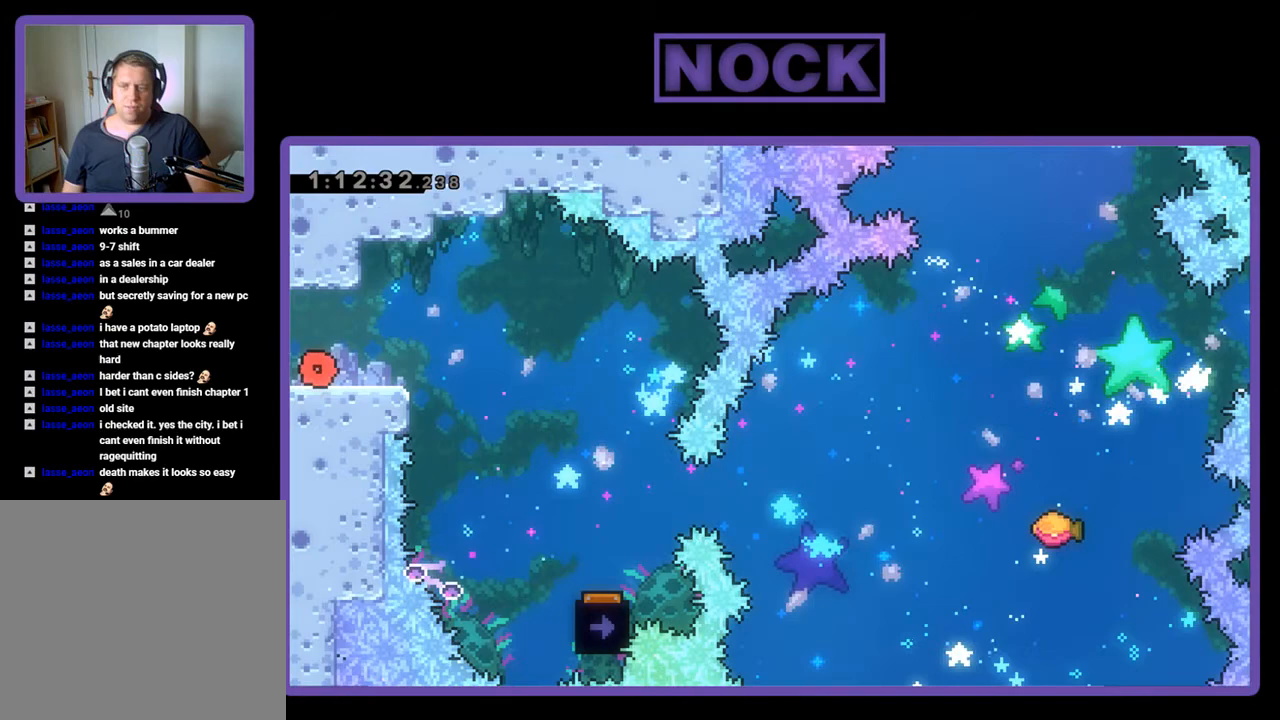
{"buttons": ["R2", "DPAD_RIGHT"], "events": [[67, "CROSS", "down"], [300, "CROSS", "up"]]}
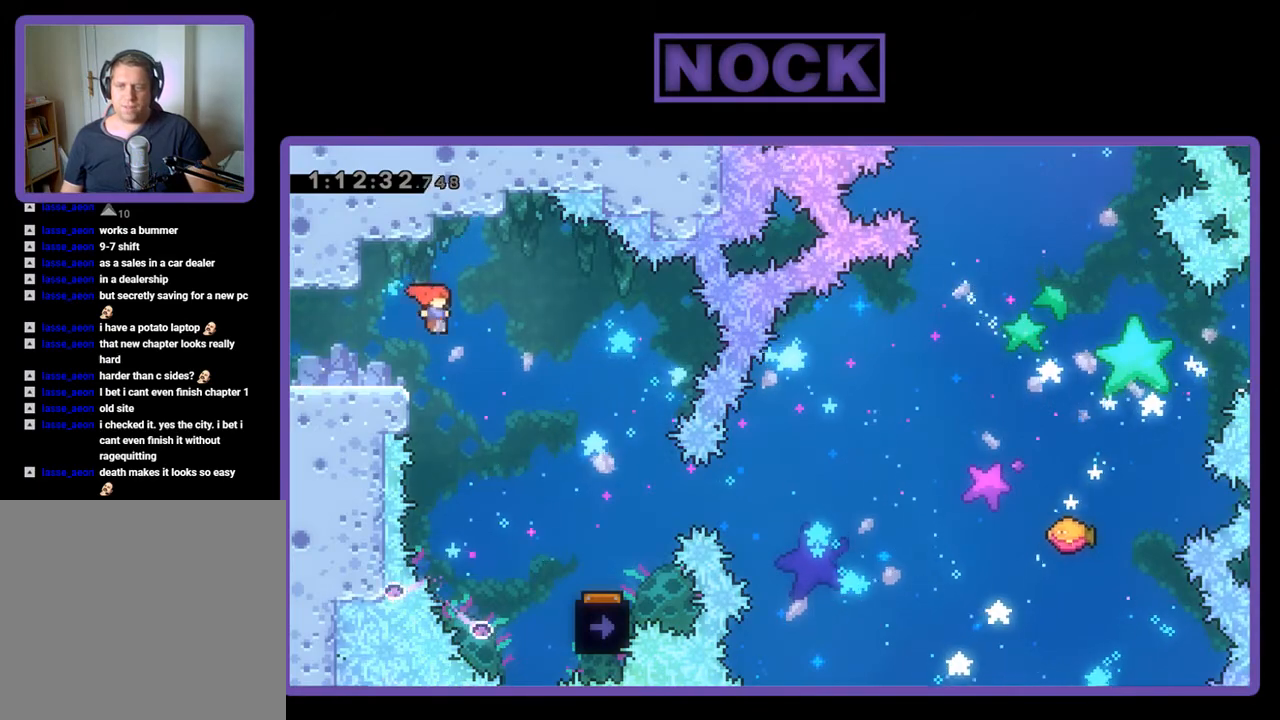
{"buttons": ["R2", "DPAD_RIGHT"], "events": []}
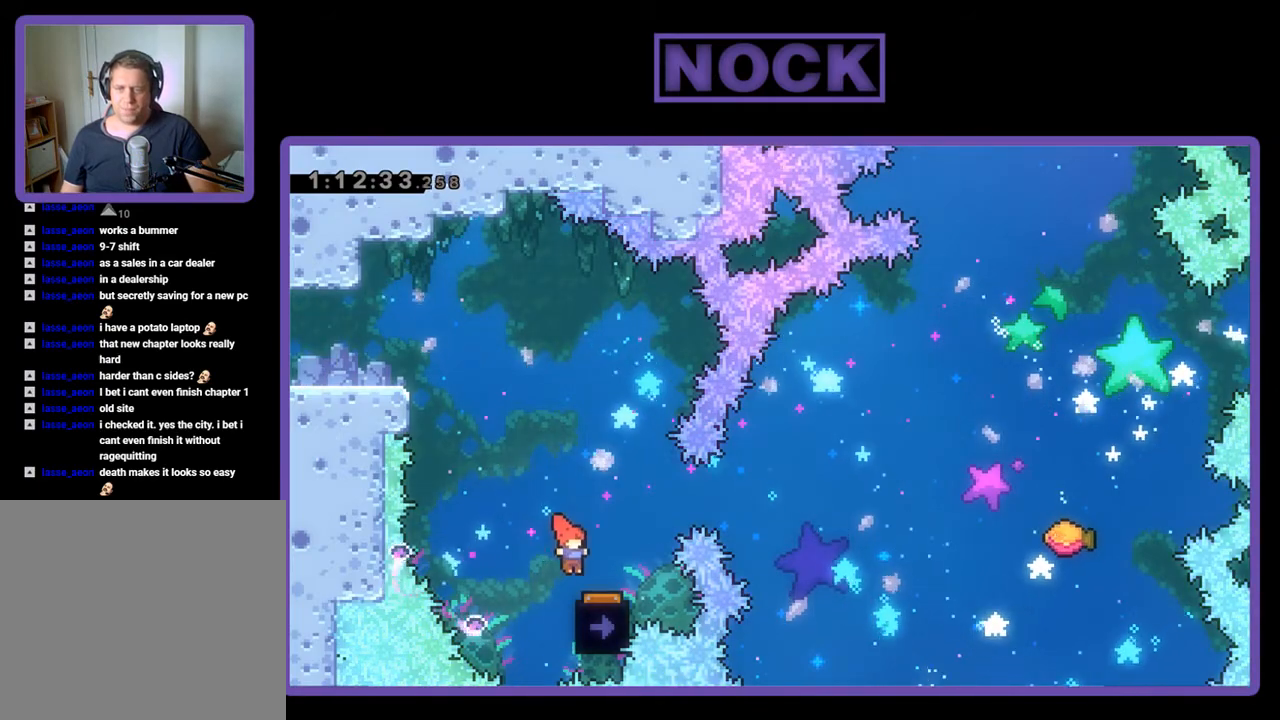
{"buttons": ["R2"], "events": [[167, "DPAD_RIGHT", "up"], [267, "DPAD_LEFT", "down"], [367, "DPAD_LEFT", "up"]]}
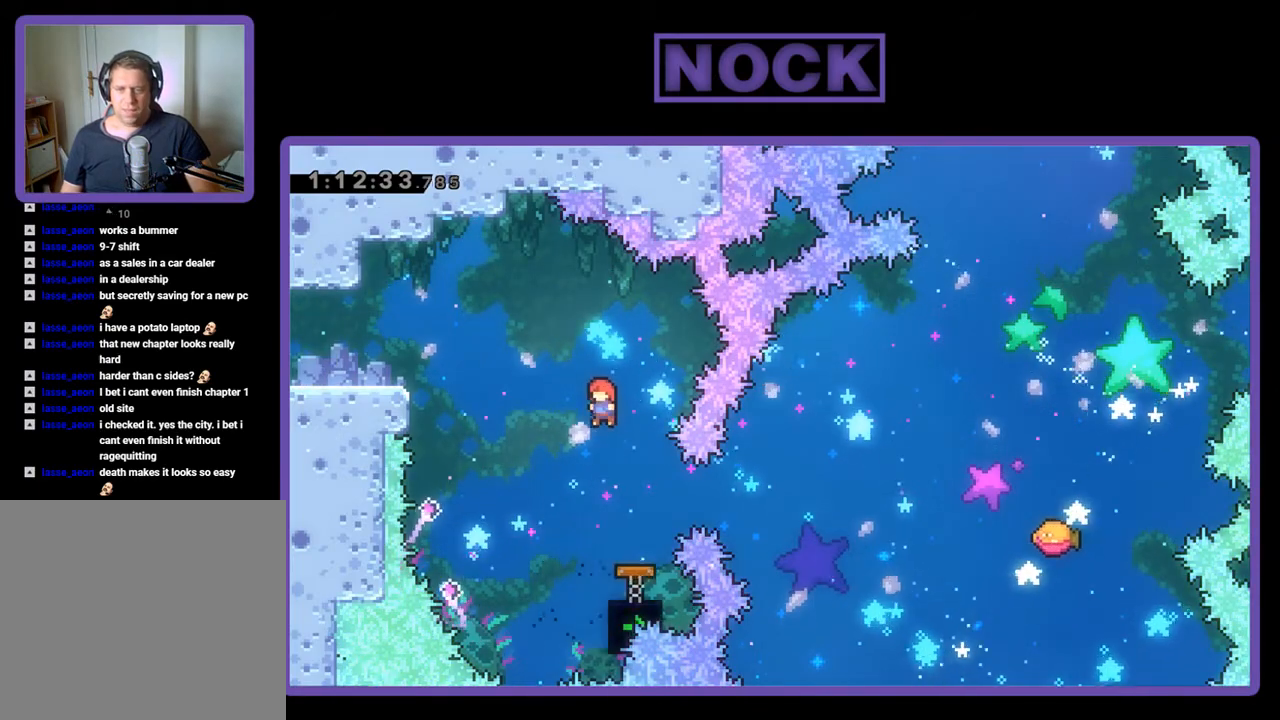
{"buttons": ["R2"], "events": [[267, "DPAD_RIGHT", "down"], [300, "CIRCLE", "down"], [433, "CIRCLE", "up"], [433, "DPAD_RIGHT", "up"]]}
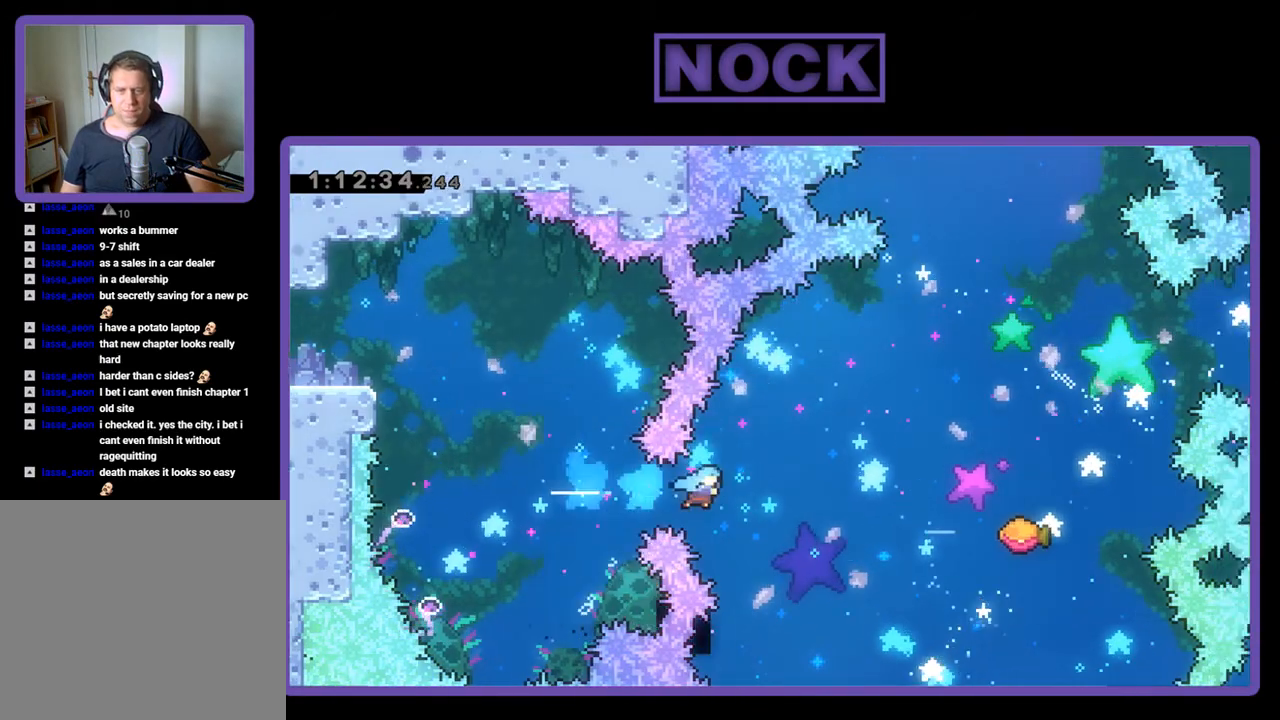
{"buttons": ["R2", "DPAD_UP", "DPAD_RIGHT"], "events": [[267, "DPAD_RIGHT", "down"], [300, "DPAD_UP", "down"]]}
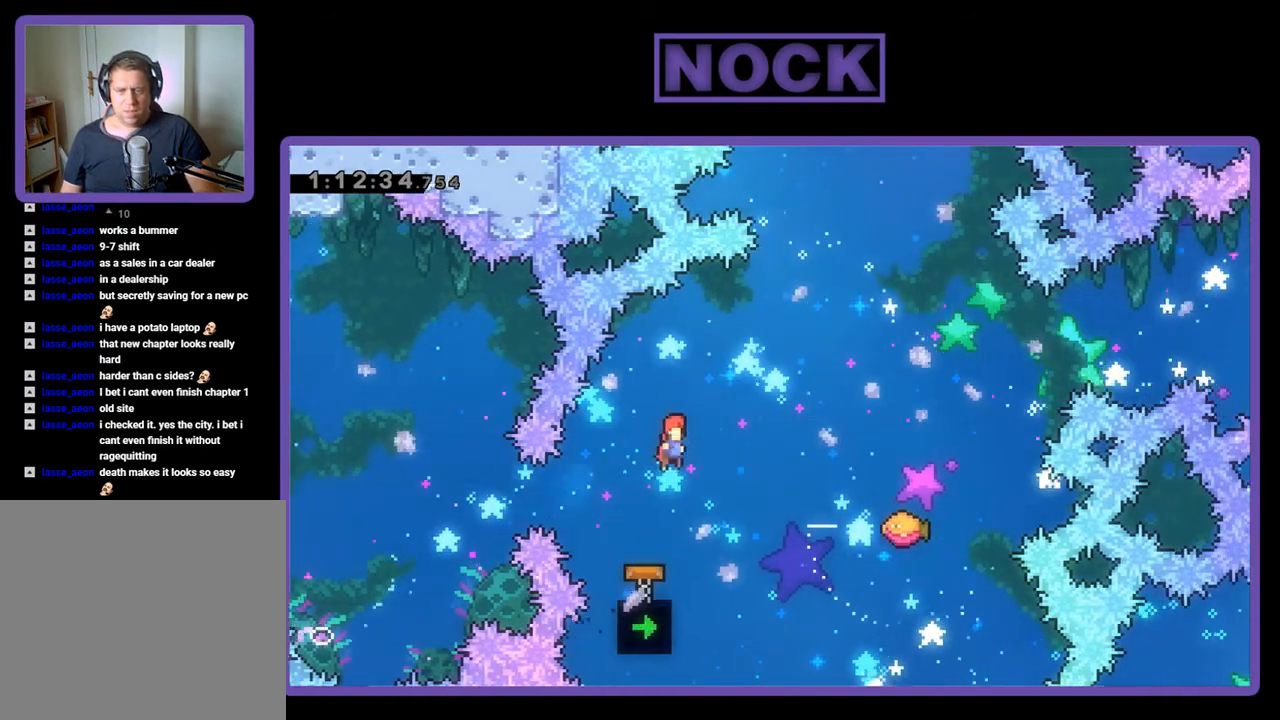
{"buttons": ["CIRCLE", "R2", "DPAD_UP", "DPAD_RIGHT"], "events": [[400, "CIRCLE", "down"]]}
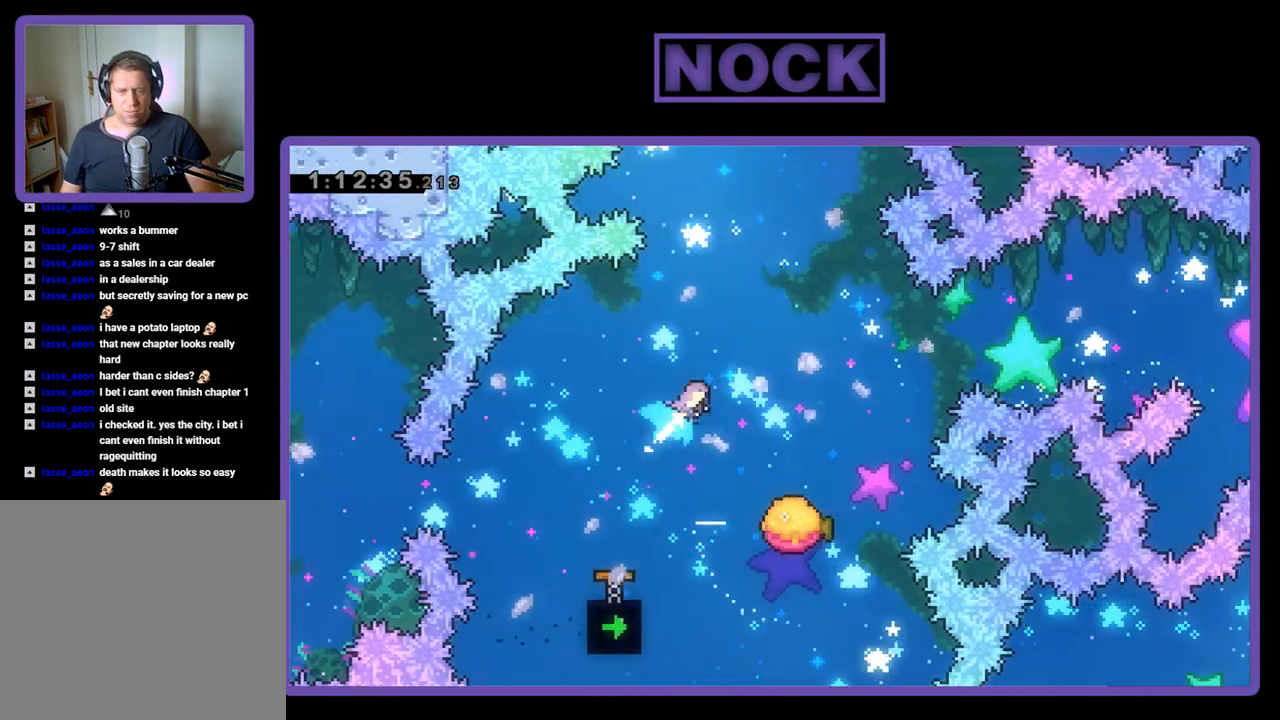
{"buttons": ["R2"], "events": [[67, "CIRCLE", "up"], [300, "DPAD_RIGHT", "up"], [300, "DPAD_UP", "up"]]}
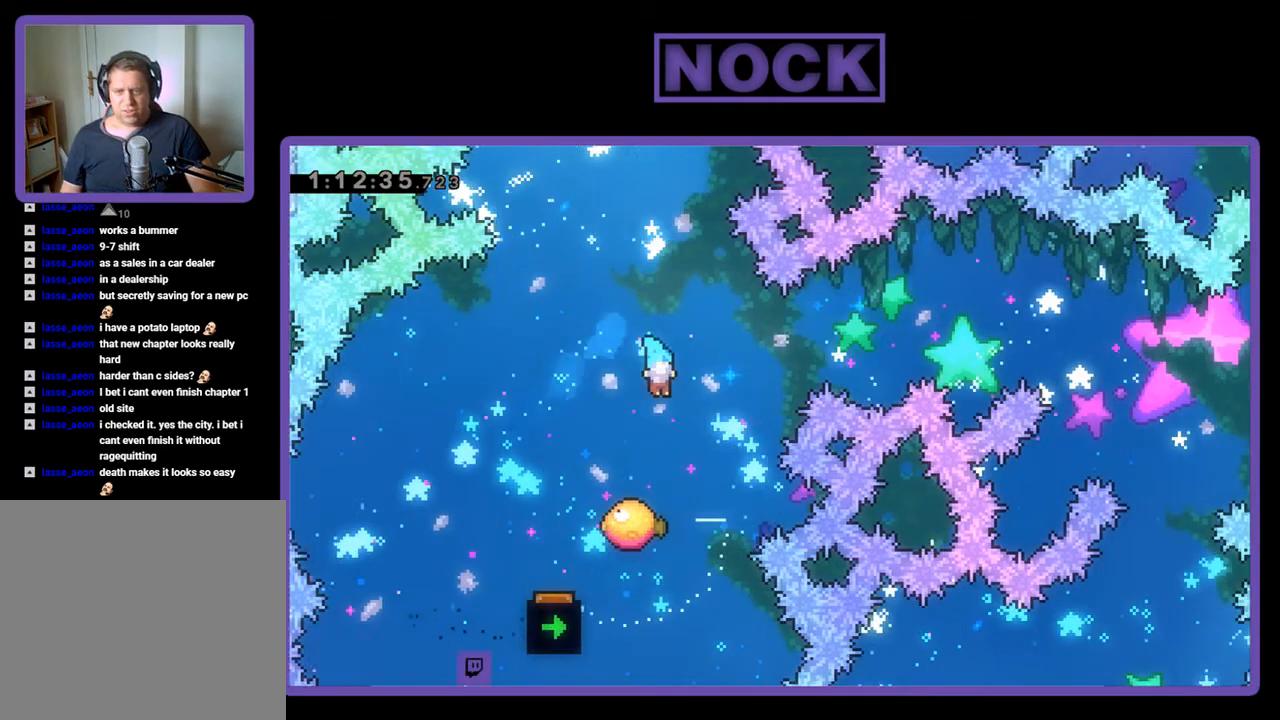
{"buttons": ["R2", "DPAD_UP"], "events": [[467, "DPAD_UP", "down"]]}
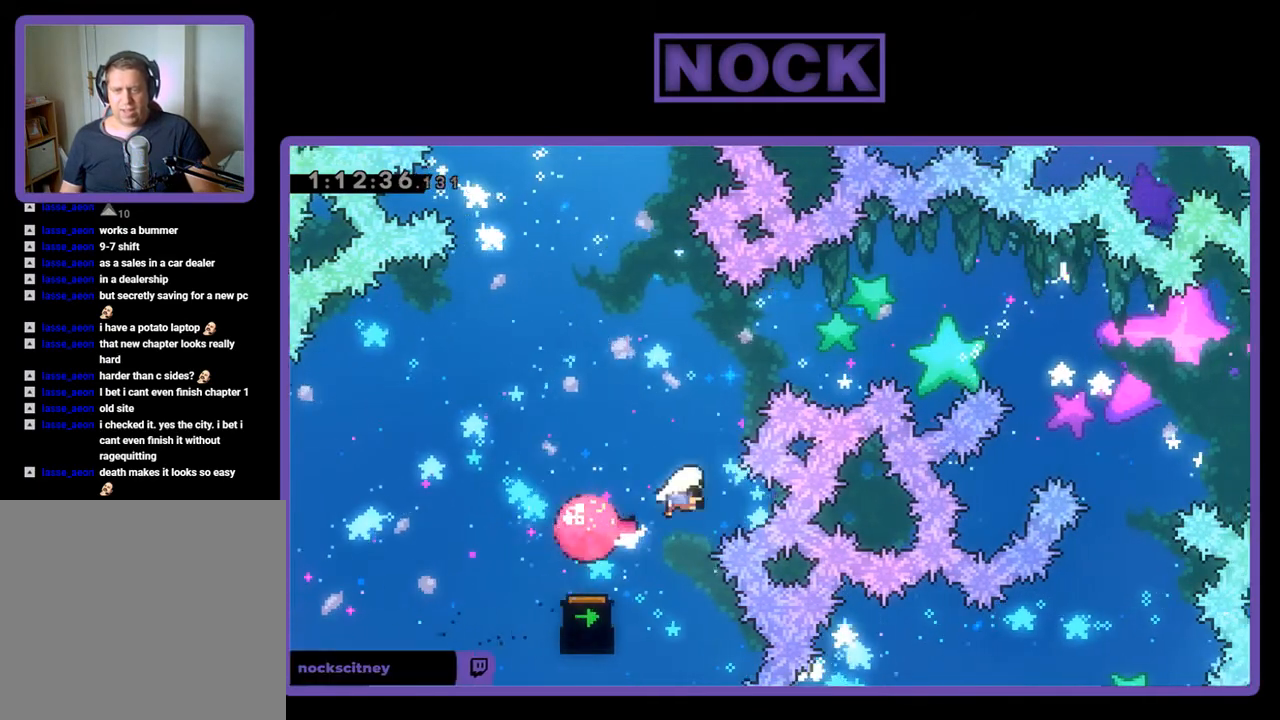
{"buttons": [], "events": [[33, "DPAD_LEFT", "down"], [100, "CIRCLE", "down"], [333, "CIRCLE", "up"], [333, "R2", "up"], [367, "DPAD_LEFT", "up"], [367, "DPAD_UP", "up"]]}
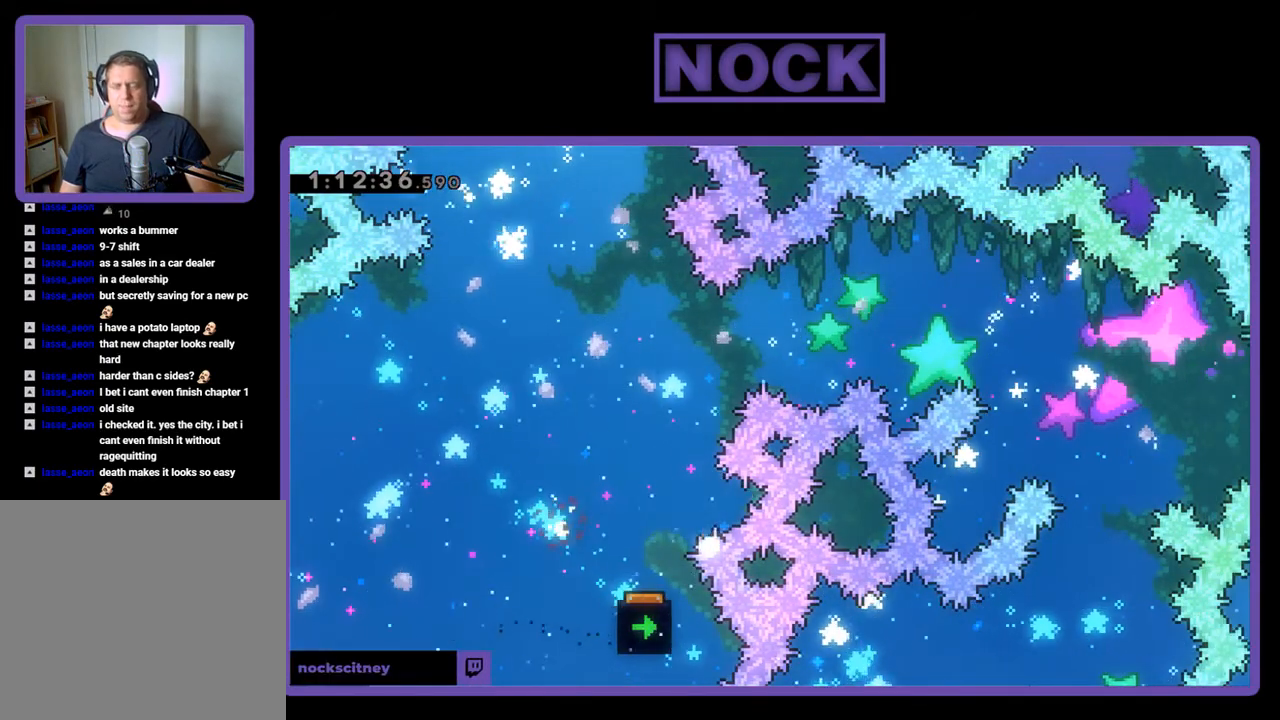
{"buttons": [], "events": []}